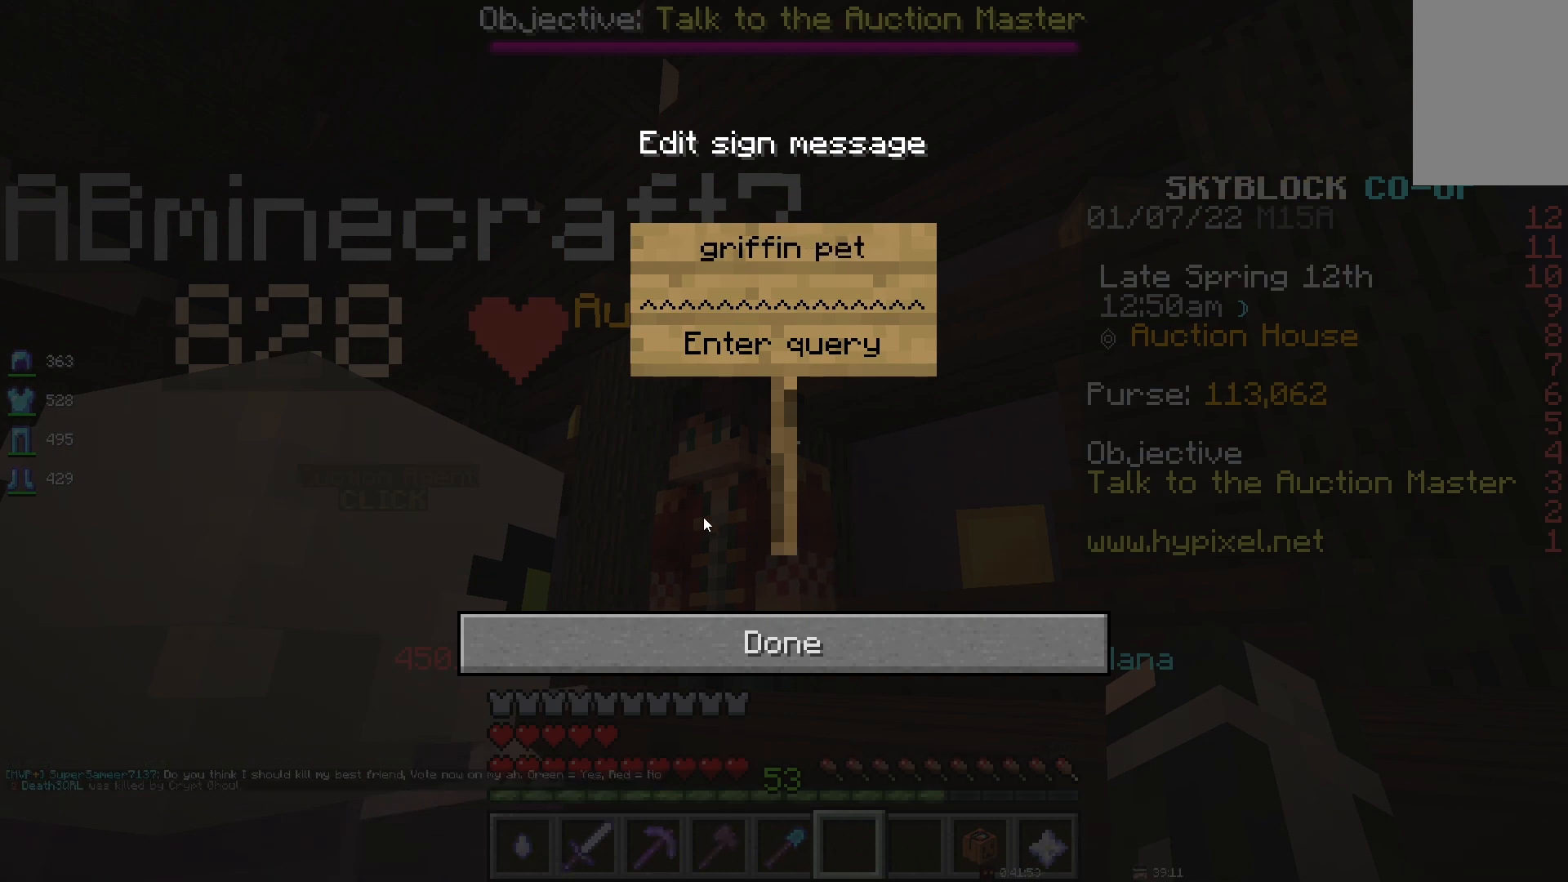
Gameplay with keyboard and mouse; each line is a JSON object with the keys and mouse buttons held at the frame after it. "events" lists presses ("down") and releases ("up") of "d", "q", "s", "space", "z", "mouse_left" and "mouse_right" between this image and that frame as [ms after this image, input, new state], when the widget could be followed in between. "mouse_left", "mouse_right" = the "left", "right" buttons of the "mouse" list. No other keys are recorded. Fast repeated clicks can show as one long hold. Mouse movement is not recorded.
{"keys": [], "mouse": [], "events": [[300, "mouse_left", "down"], [417, "mouse_left", "up"]]}
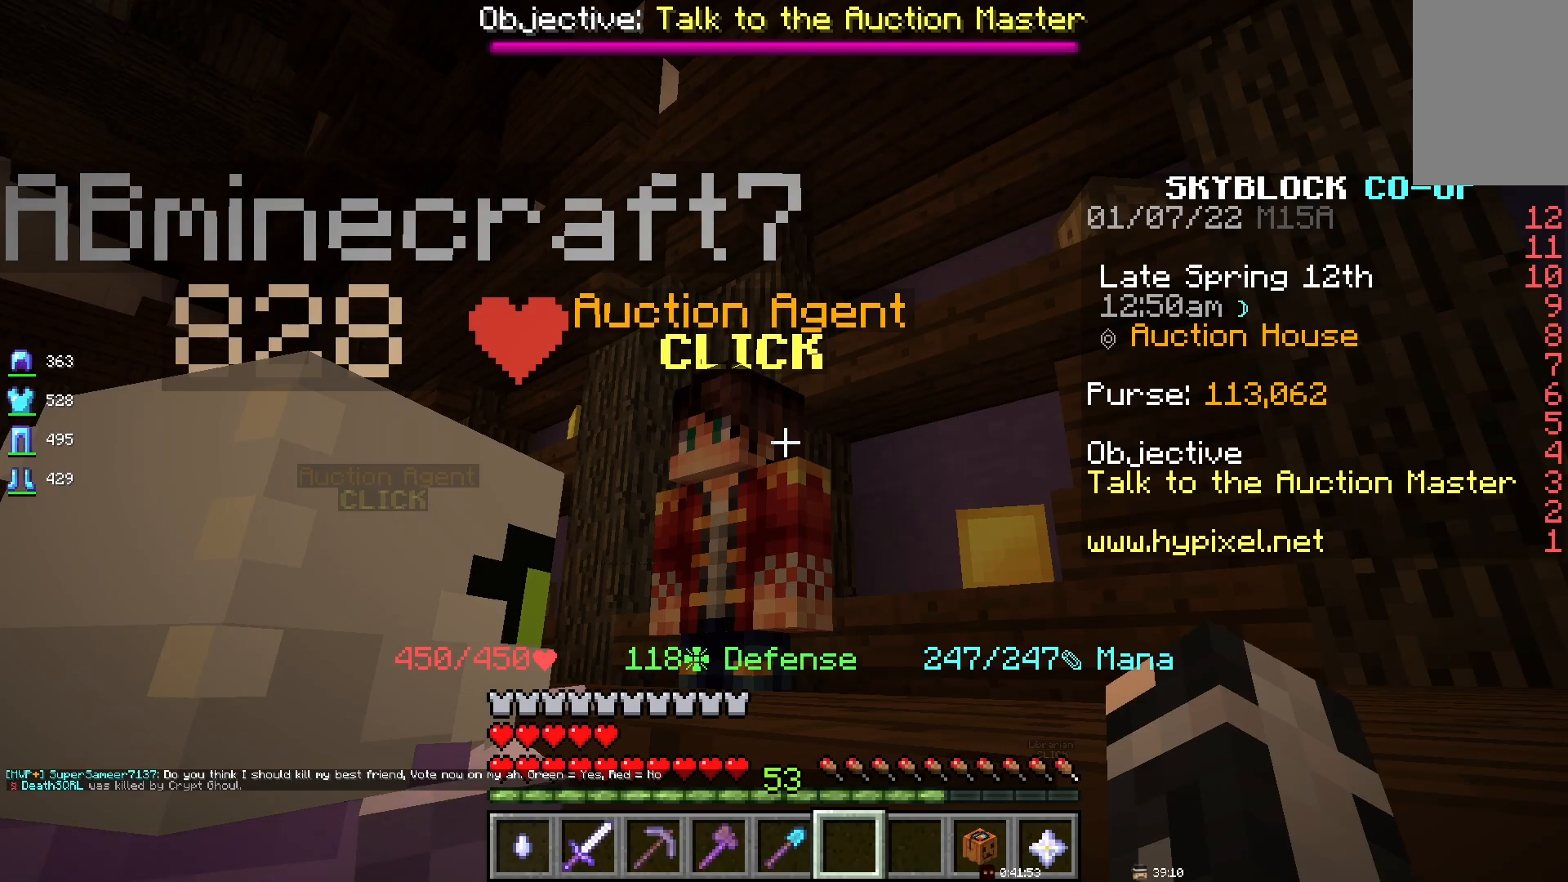
{"keys": [], "mouse": [], "events": []}
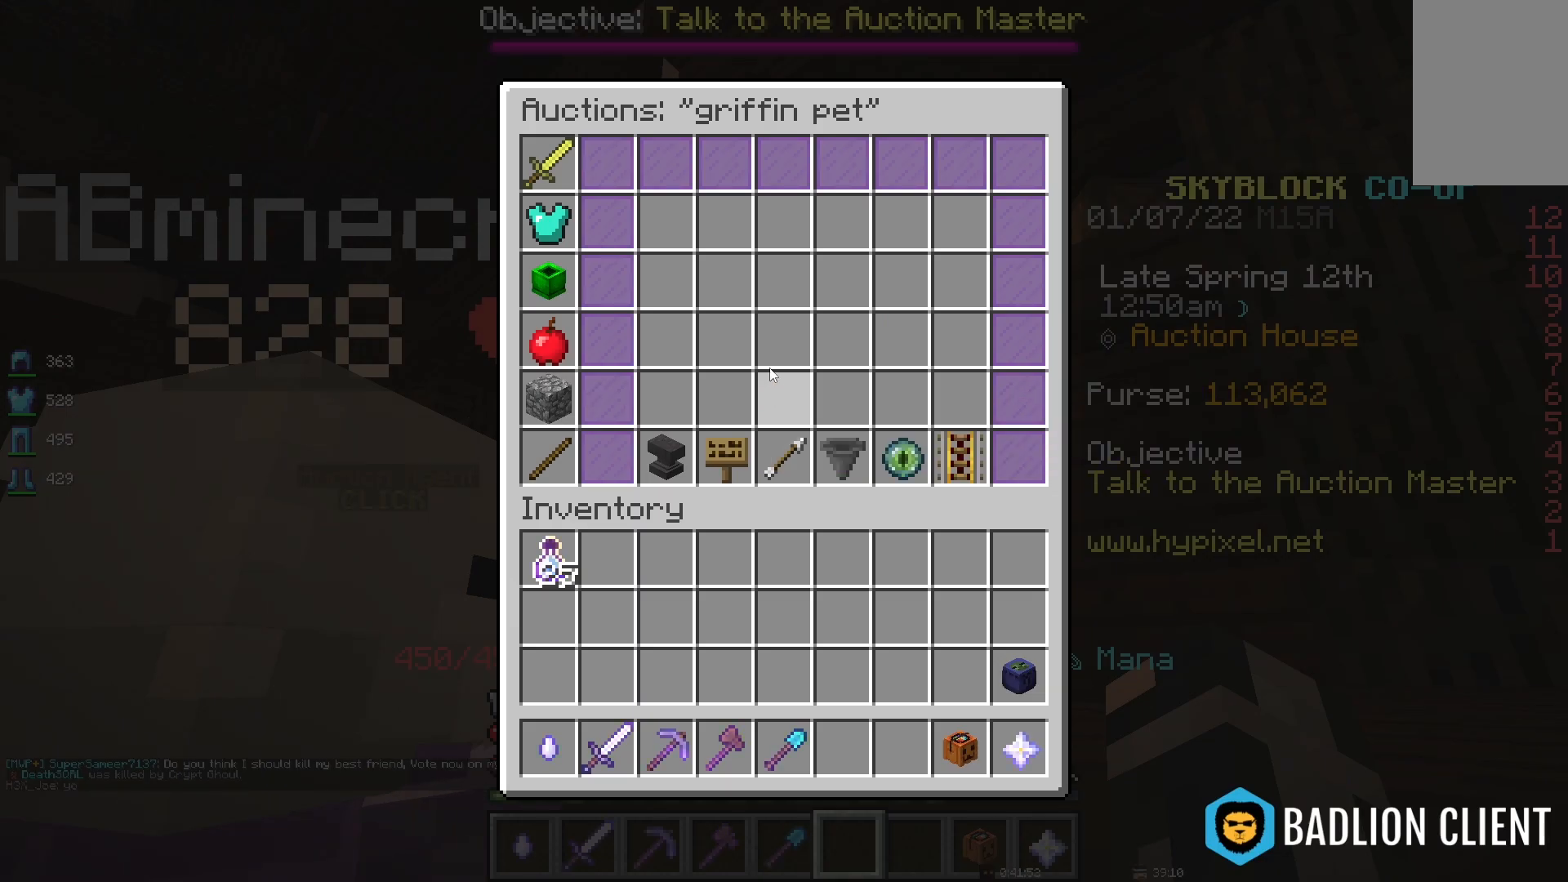
{"keys": [], "mouse": [], "events": []}
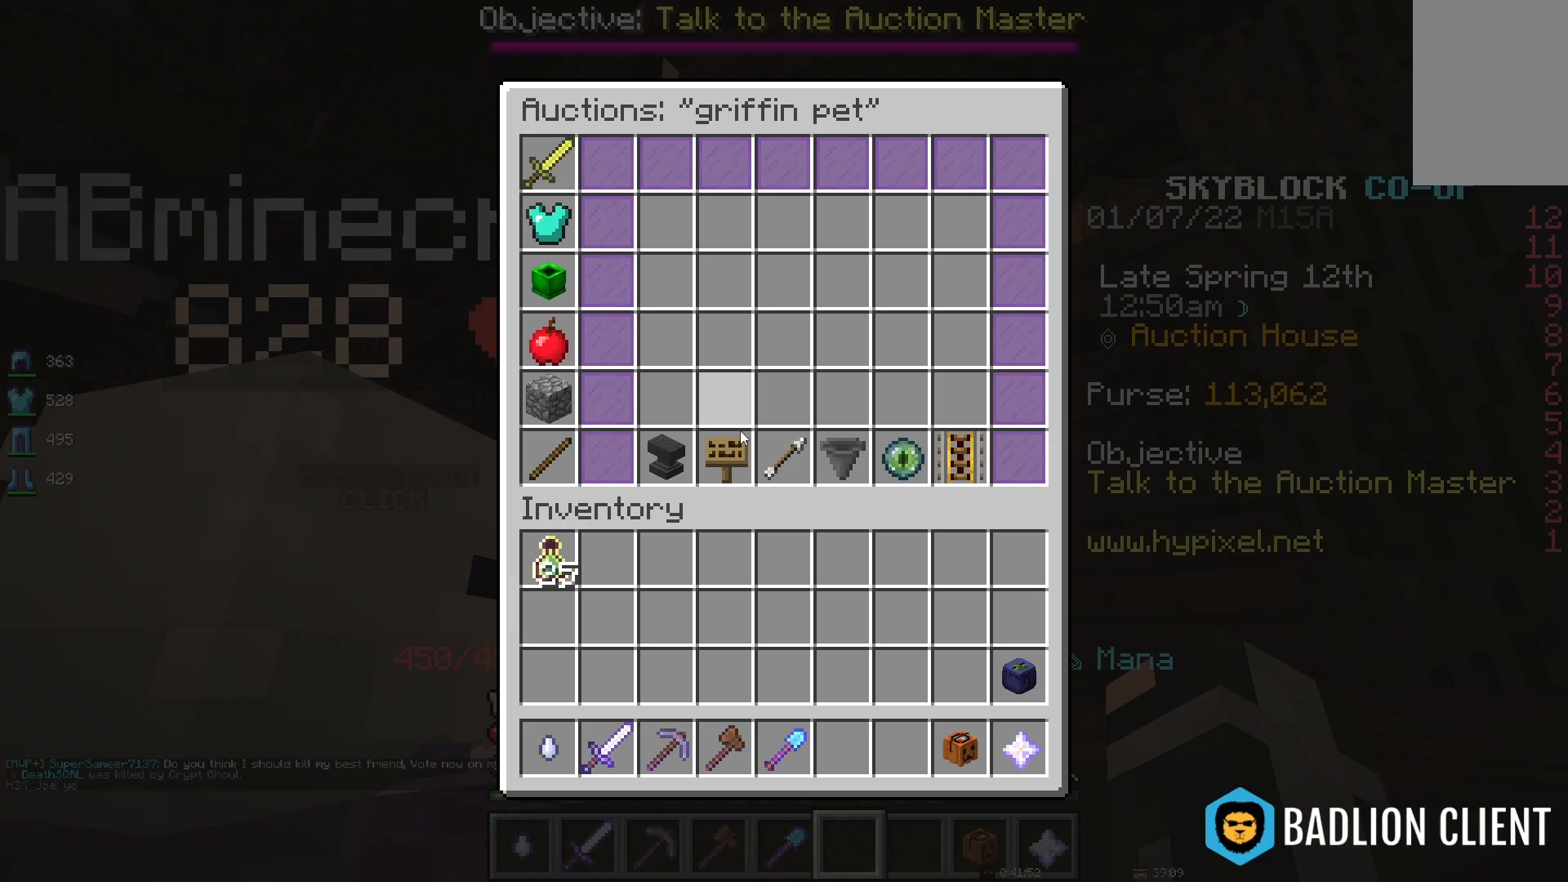
{"keys": [], "mouse": [], "events": []}
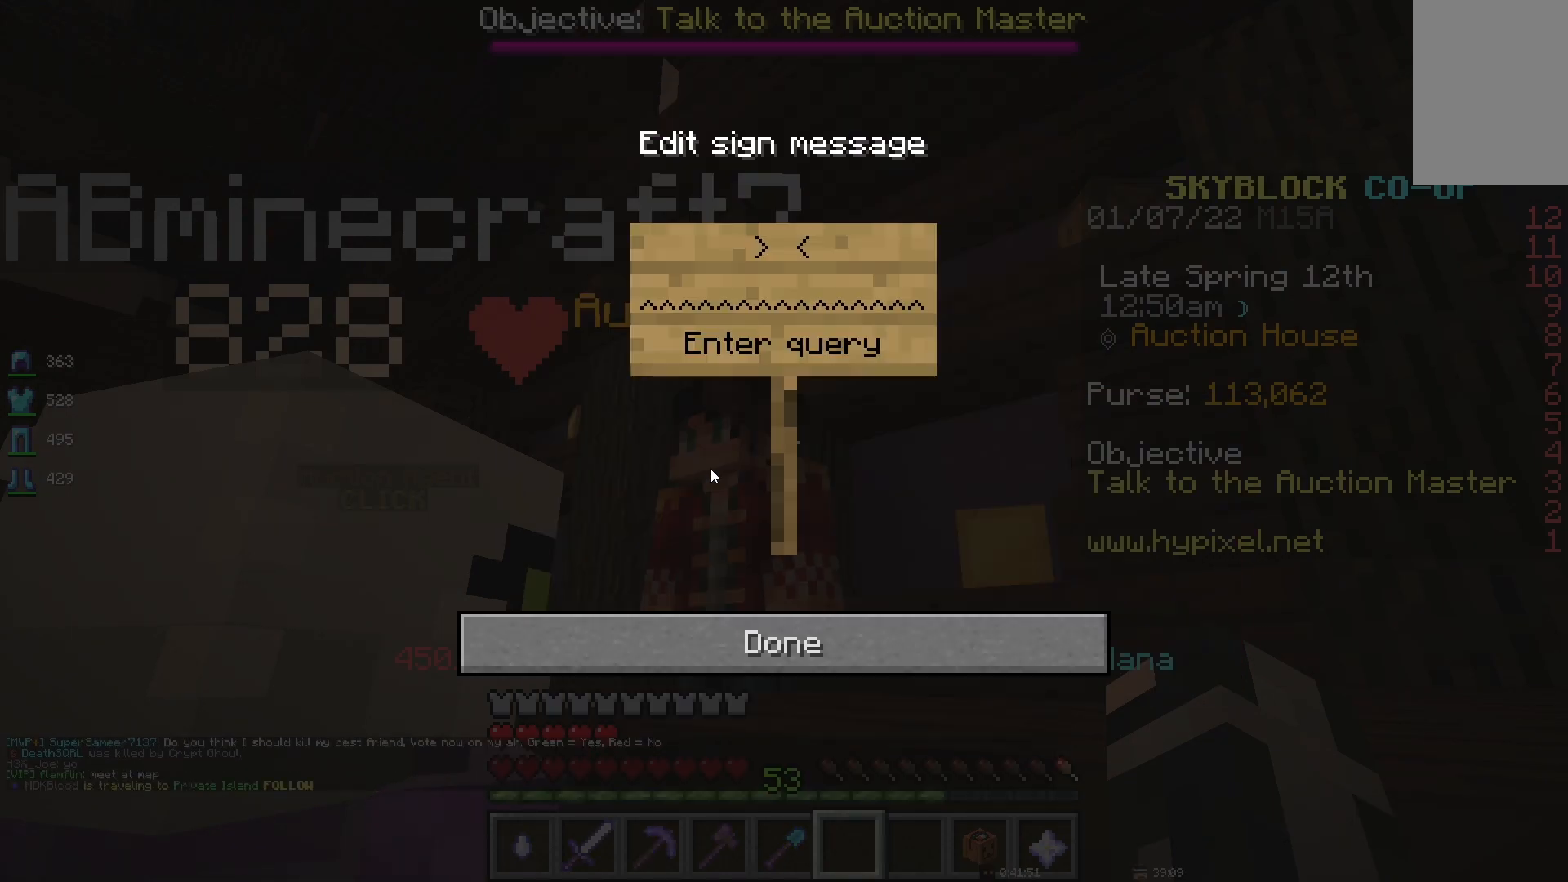
{"keys": [], "mouse": [], "events": []}
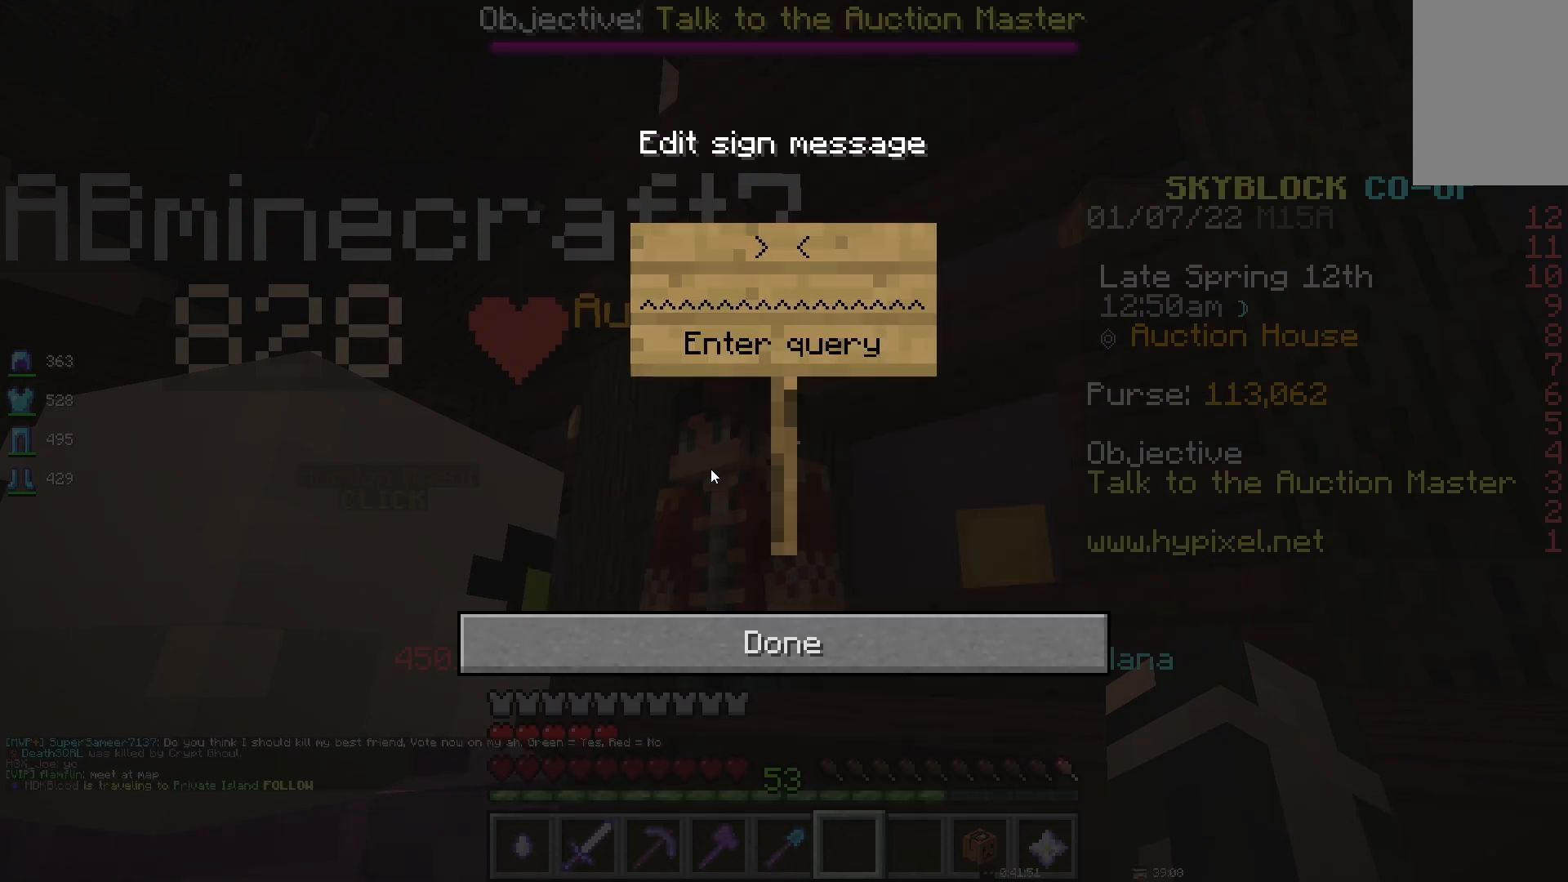
{"keys": [], "mouse": [], "events": []}
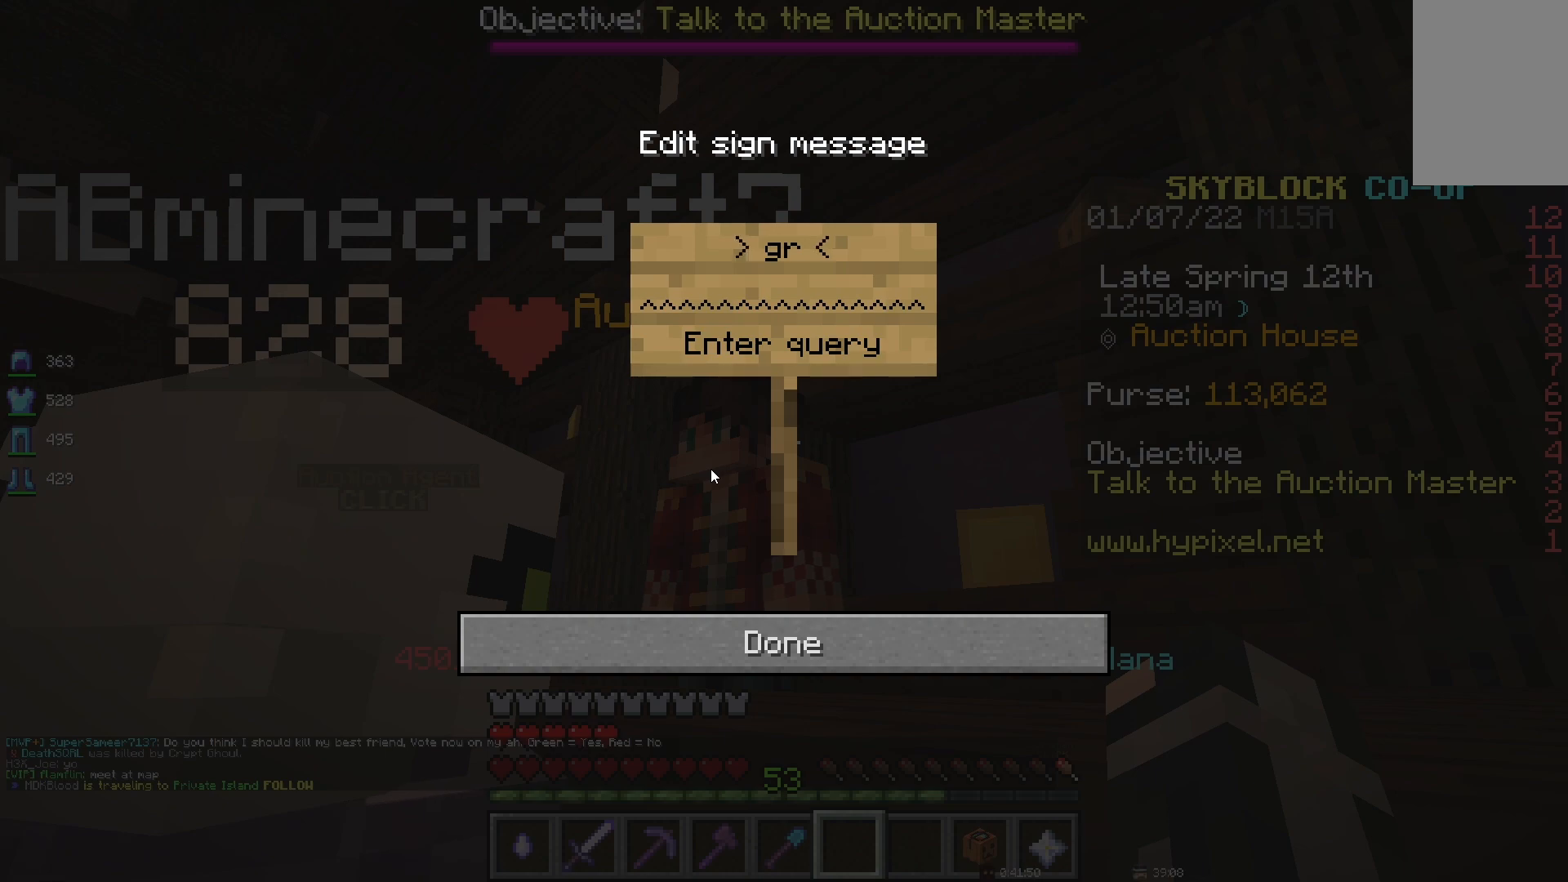
{"keys": [], "mouse": [], "events": []}
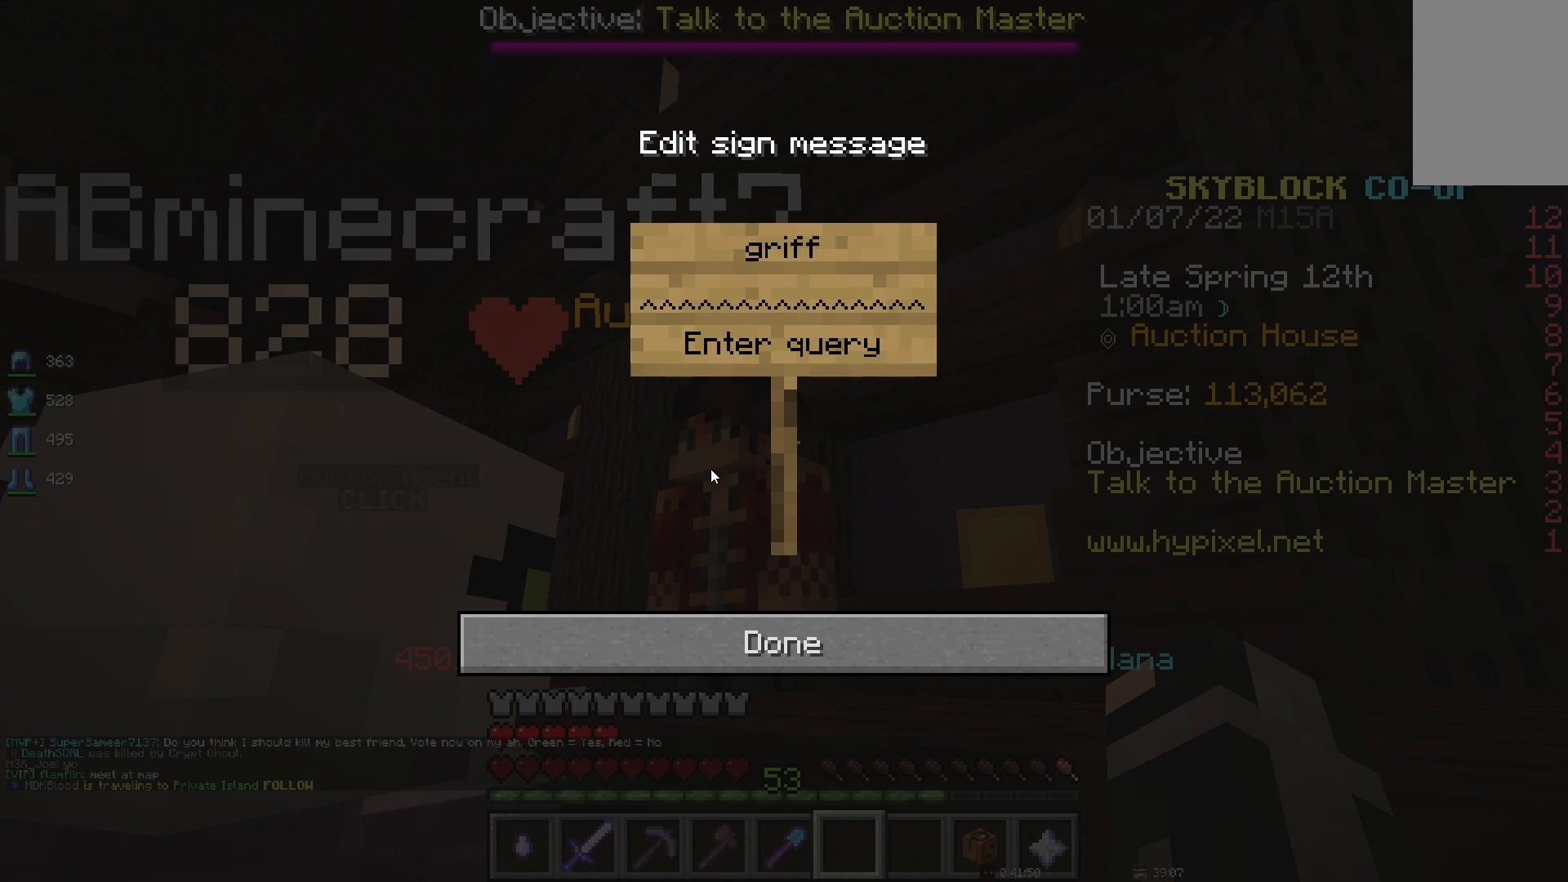
{"keys": [], "mouse": [], "events": []}
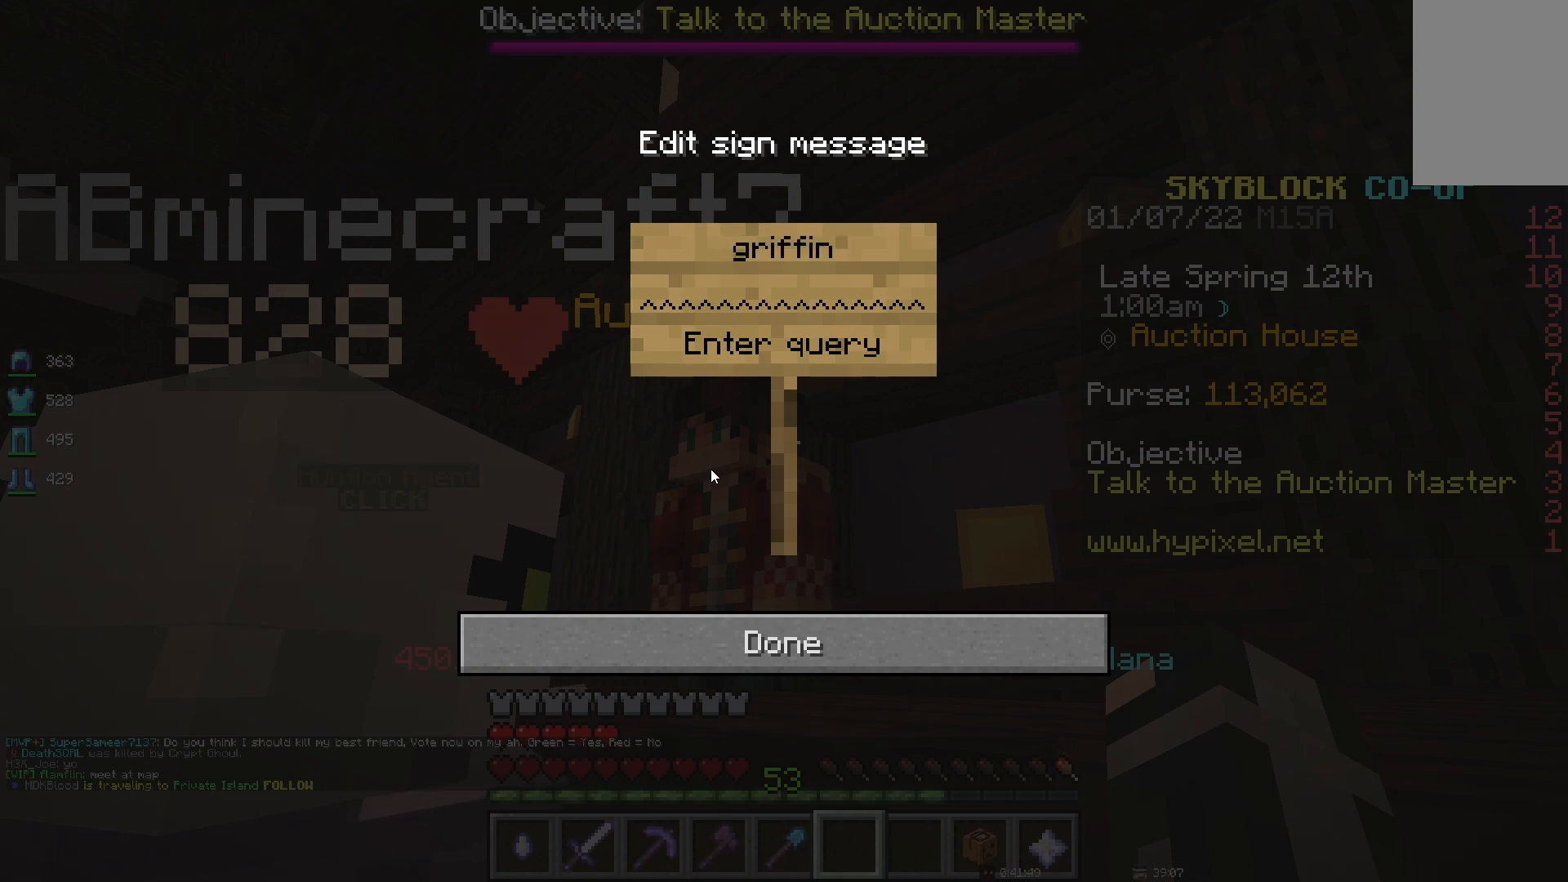
{"keys": [], "mouse": [], "events": []}
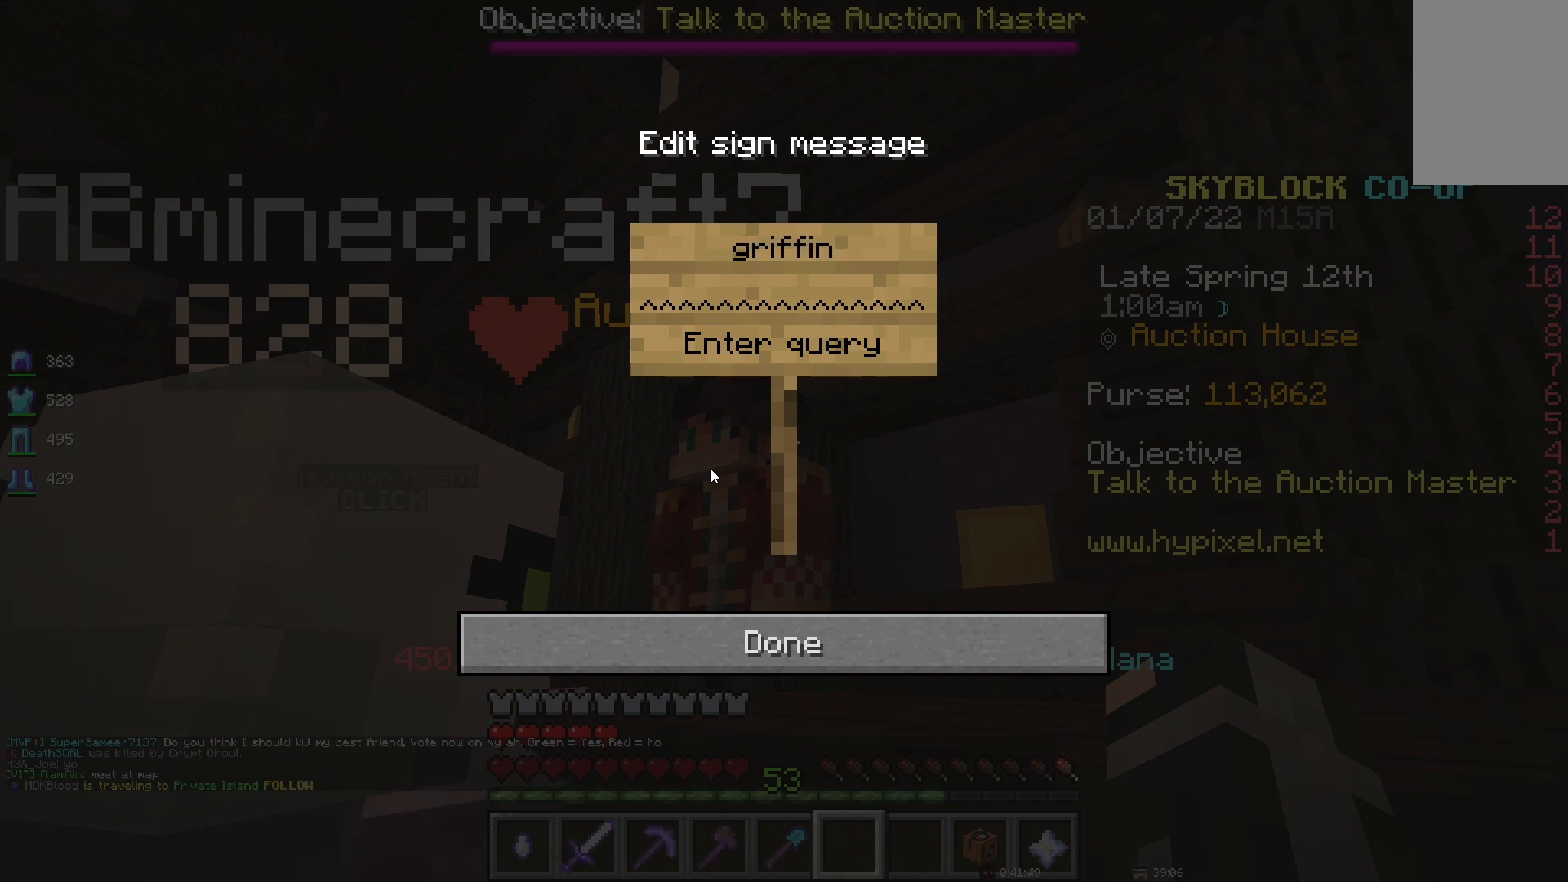
{"keys": [], "mouse": [], "events": []}
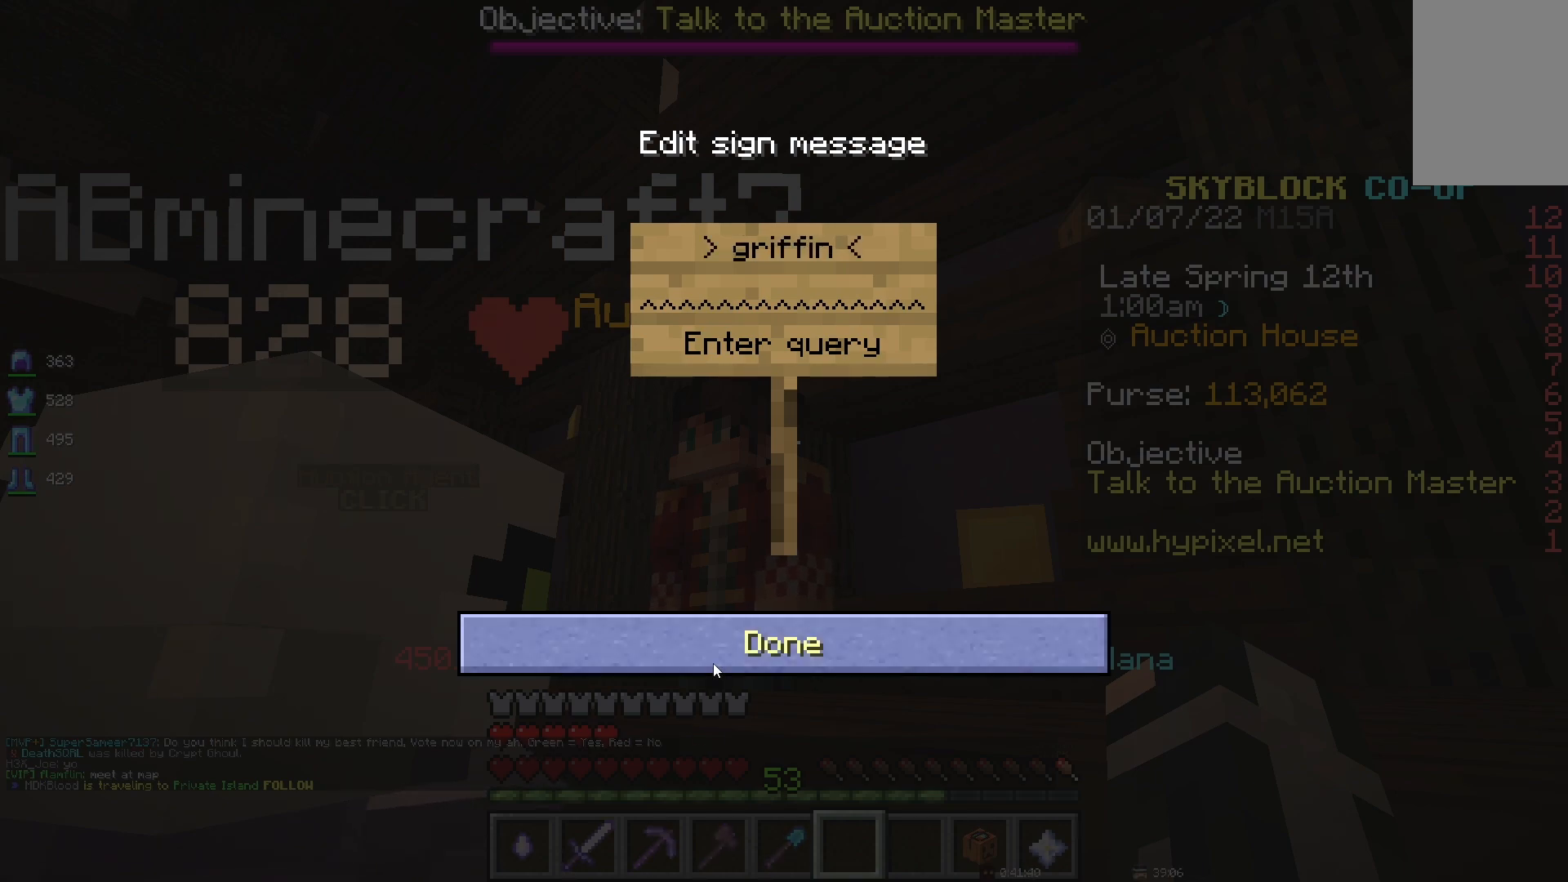
{"keys": [], "mouse": [], "events": [[100, "mouse_left", "down"], [183, "mouse_left", "up"]]}